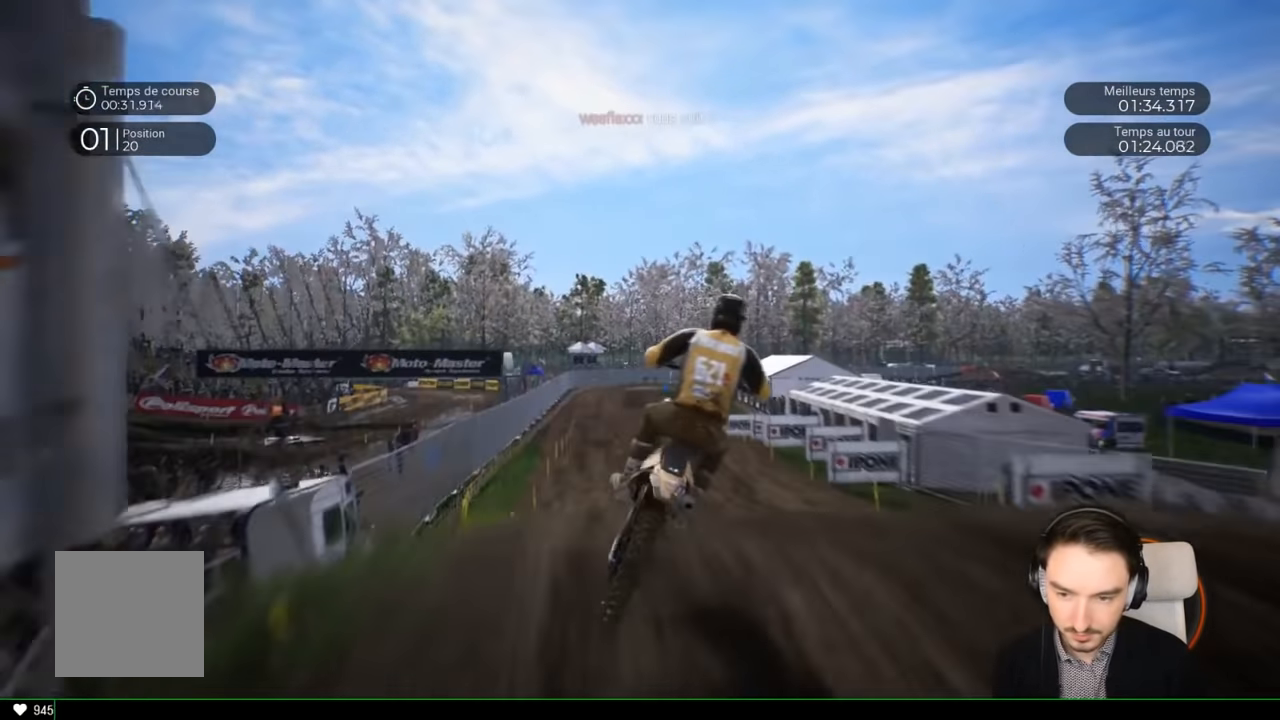
Gameplay with a controller (Xbox layout); each line is a JSON object with the inputs held at the frame after it. "events" lists button and stick changes between this image and that frame as [ms after this image, input, new state], when the widget could be followed in between. Not read: L3 R1 R3.
{"buttons": [], "left_stick": "left", "right_stick": "right", "events": [[283, "left_stick", "up-left"], [333, "R2", "up"], [333, "right_stick", "up-right"], [433, "right_stick", "right"], [450, "left_stick", "left"]]}
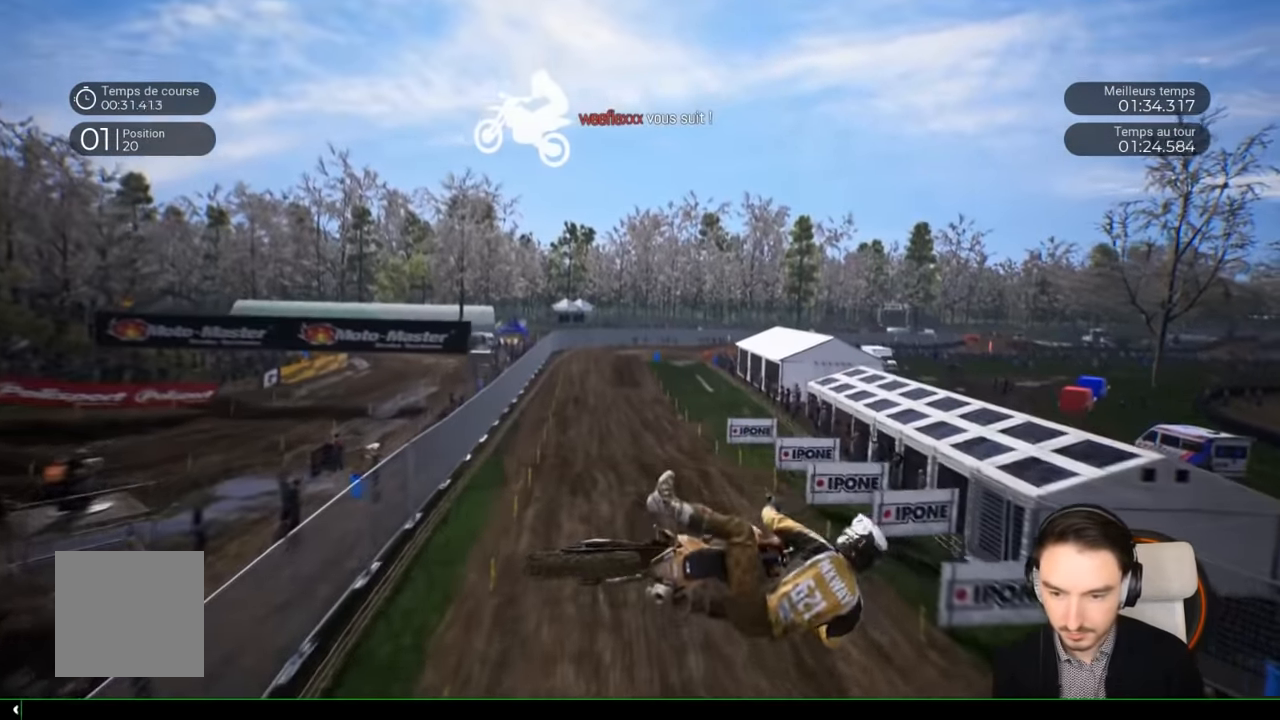
{"buttons": [], "left_stick": "left", "right_stick": "right", "events": []}
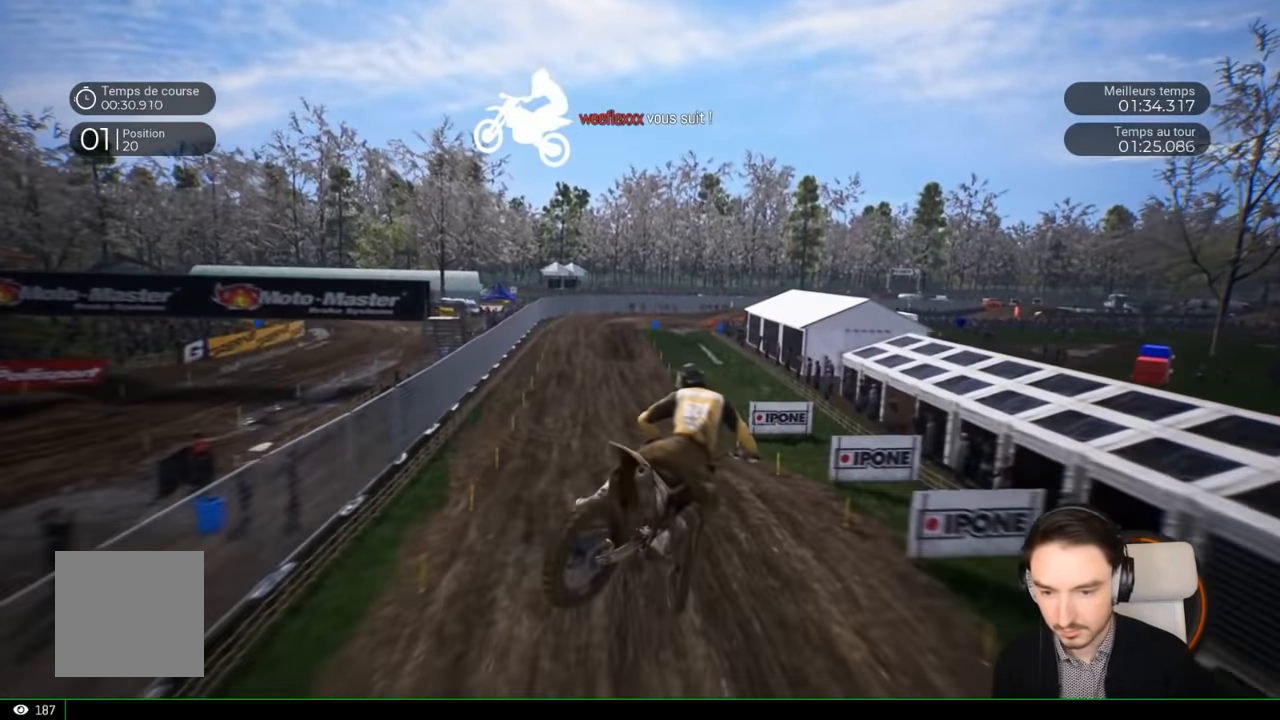
{"buttons": ["R2"], "left_stick": "down-left", "right_stick": "down", "events": [[33, "right_stick", "center"], [133, "R2", "down"], [233, "left_stick", "center"], [450, "right_stick", "down"], [500, "left_stick", "down-left"]]}
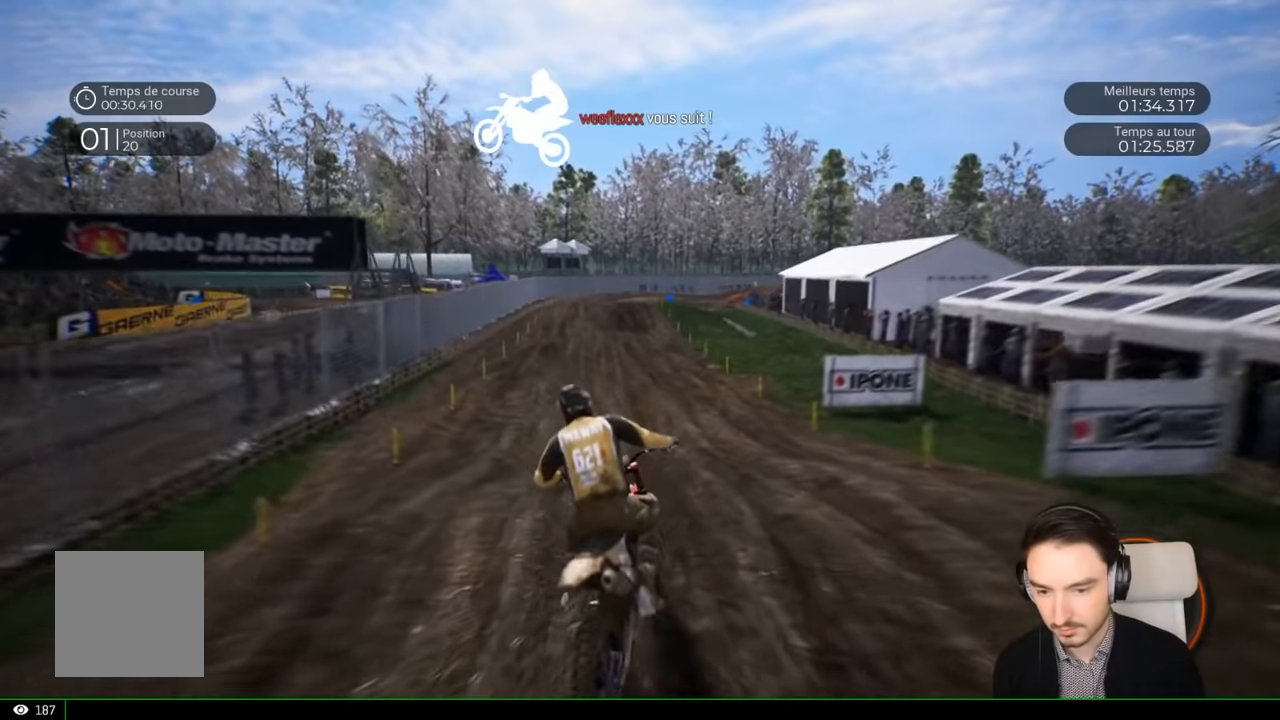
{"buttons": ["R2"], "left_stick": "center", "right_stick": "center", "events": [[250, "right_stick", "center"], [300, "left_stick", "center"]]}
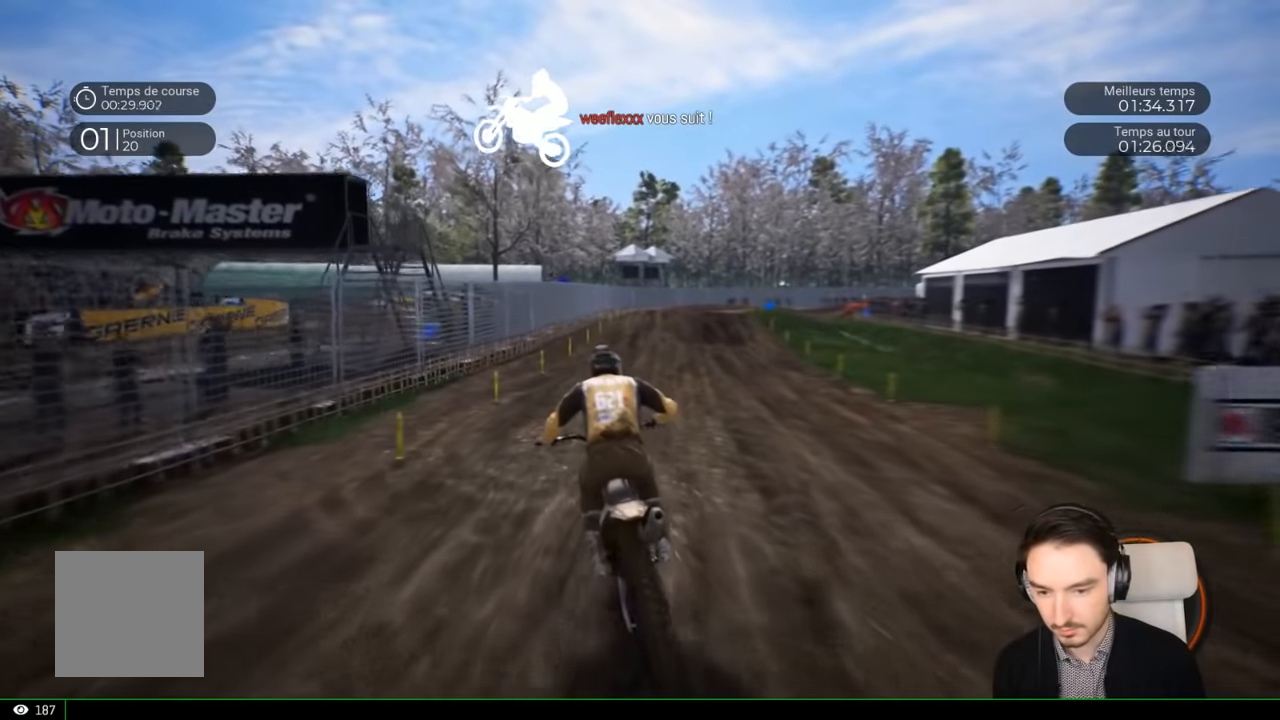
{"buttons": ["R2"], "left_stick": "right", "right_stick": "center", "events": [[50, "left_stick", "right"], [300, "left_stick", "center"], [350, "left_stick", "right"]]}
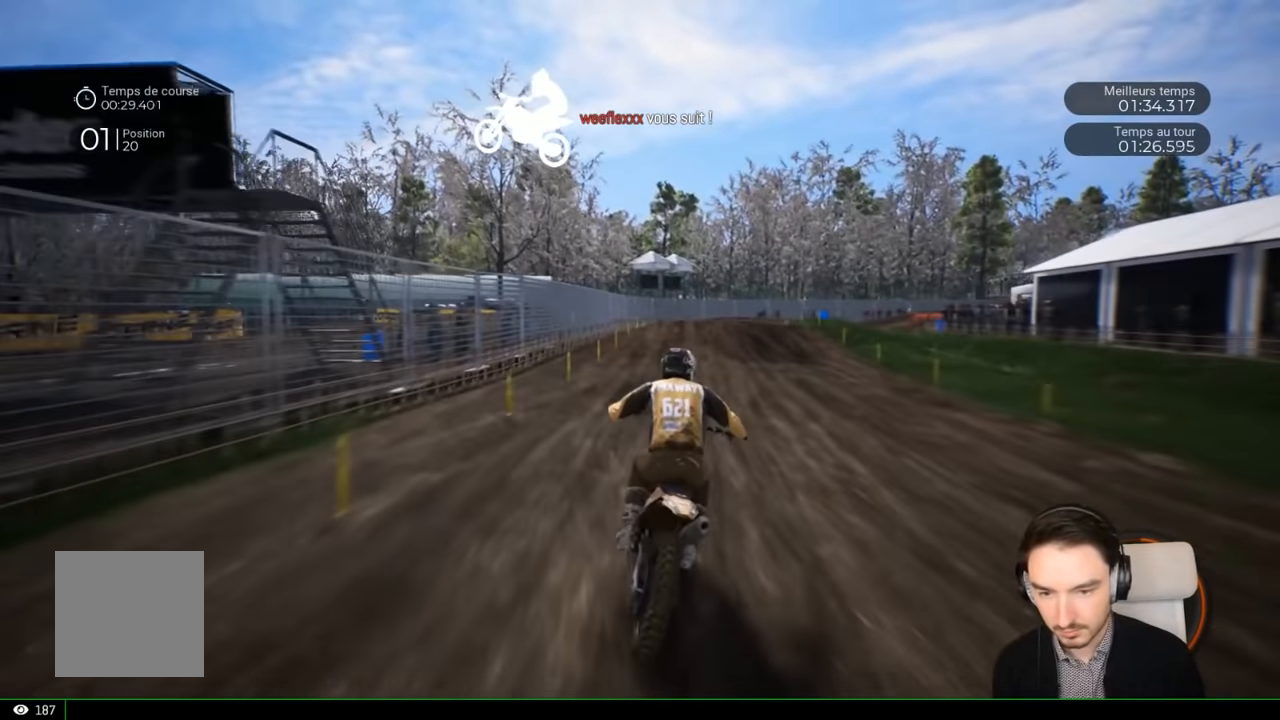
{"buttons": ["R2"], "left_stick": "center", "right_stick": "center", "events": [[300, "left_stick", "center"]]}
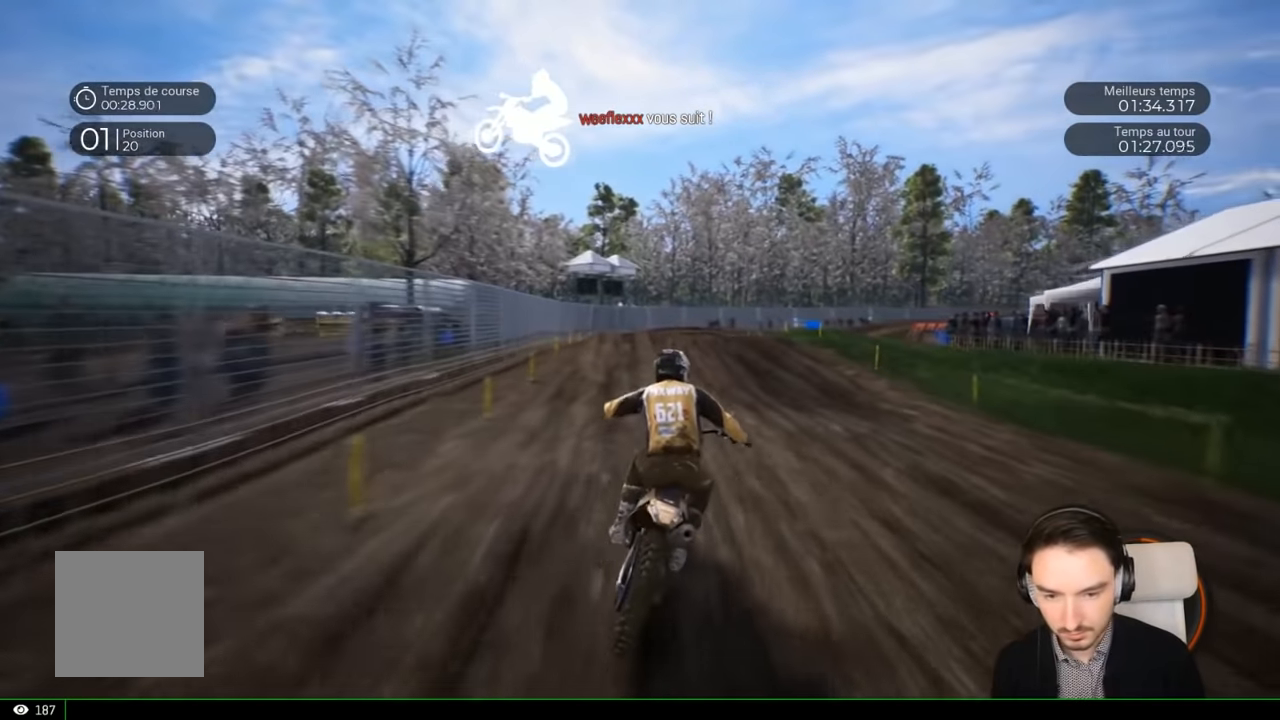
{"buttons": ["R2"], "left_stick": "right", "right_stick": "center", "events": [[100, "left_stick", "right"]]}
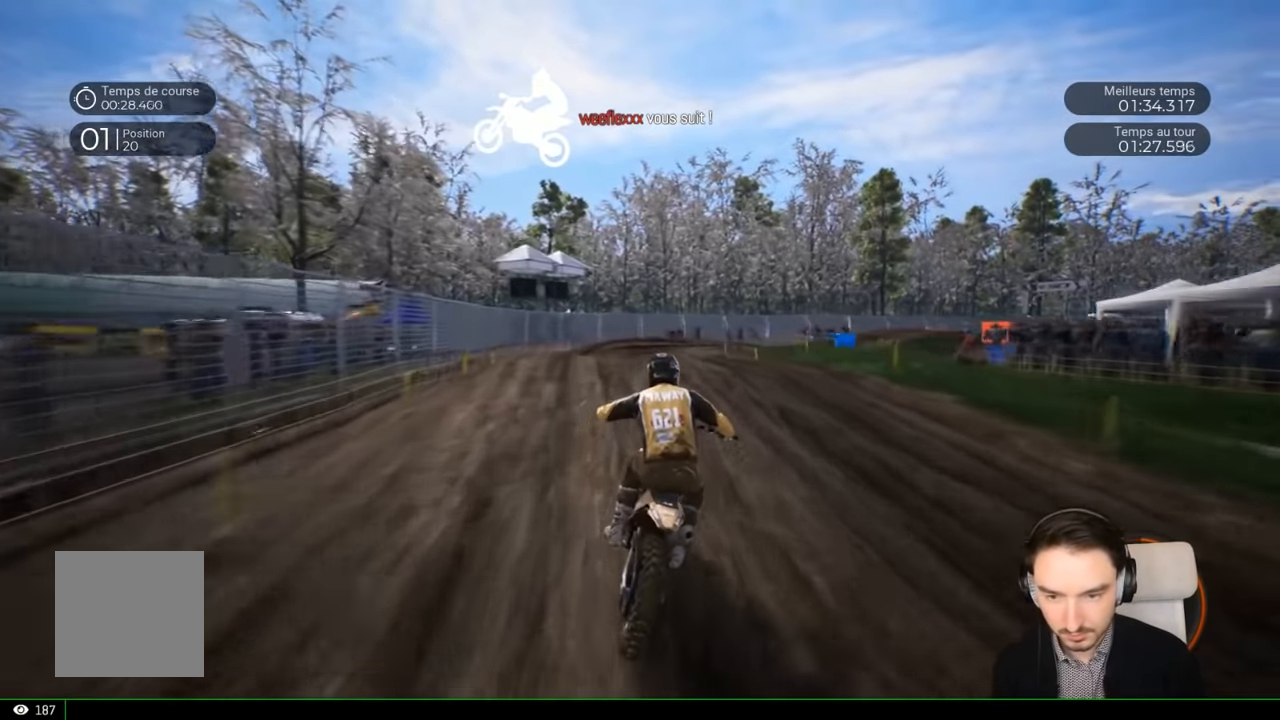
{"buttons": ["R2"], "left_stick": "center", "right_stick": "center", "events": [[67, "R2", "up"], [217, "R2", "down"], [300, "left_stick", "center"]]}
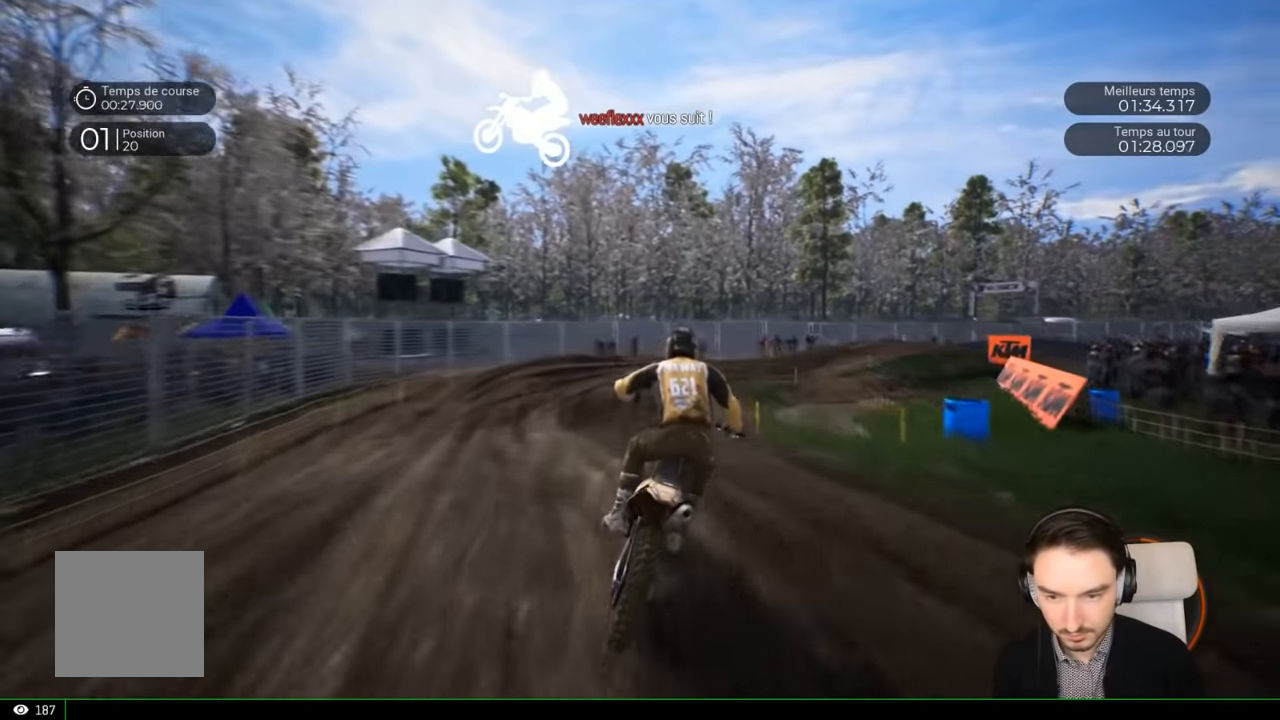
{"buttons": ["R2"], "left_stick": "right", "right_stick": "center", "events": [[433, "left_stick", "right"]]}
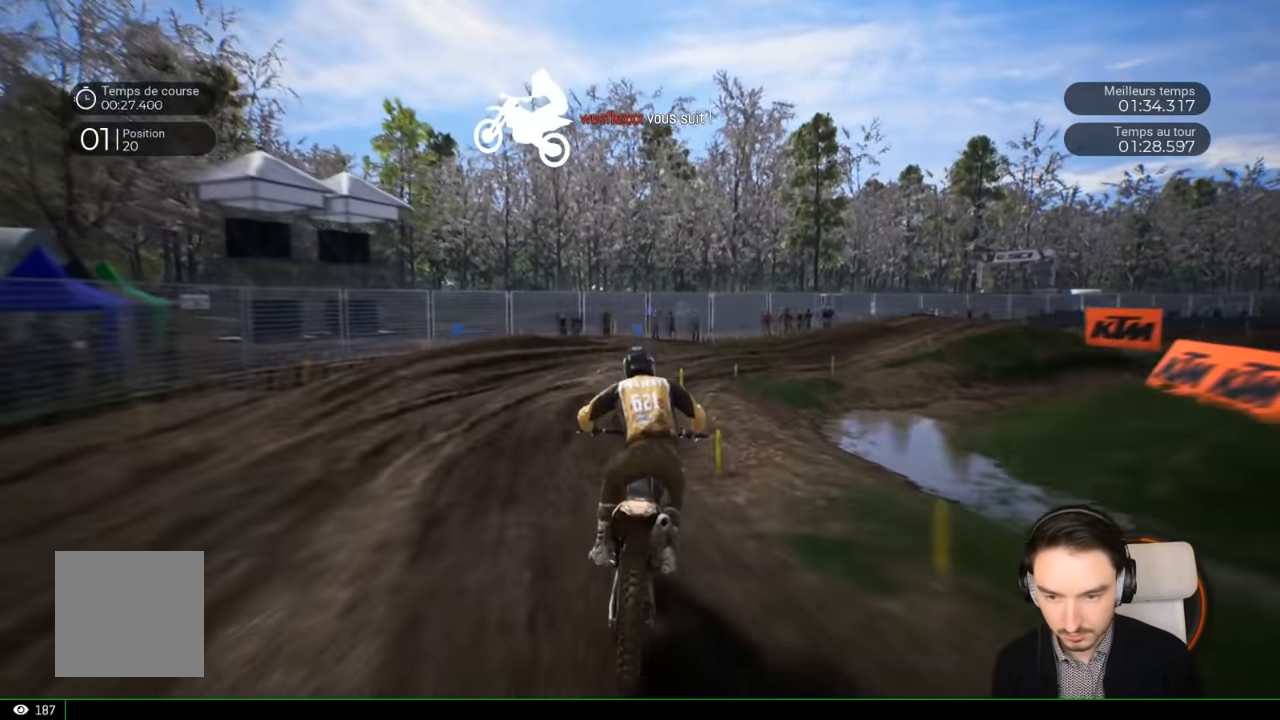
{"buttons": [], "left_stick": "right", "right_stick": "right", "events": [[233, "R2", "up"], [467, "right_stick", "right"]]}
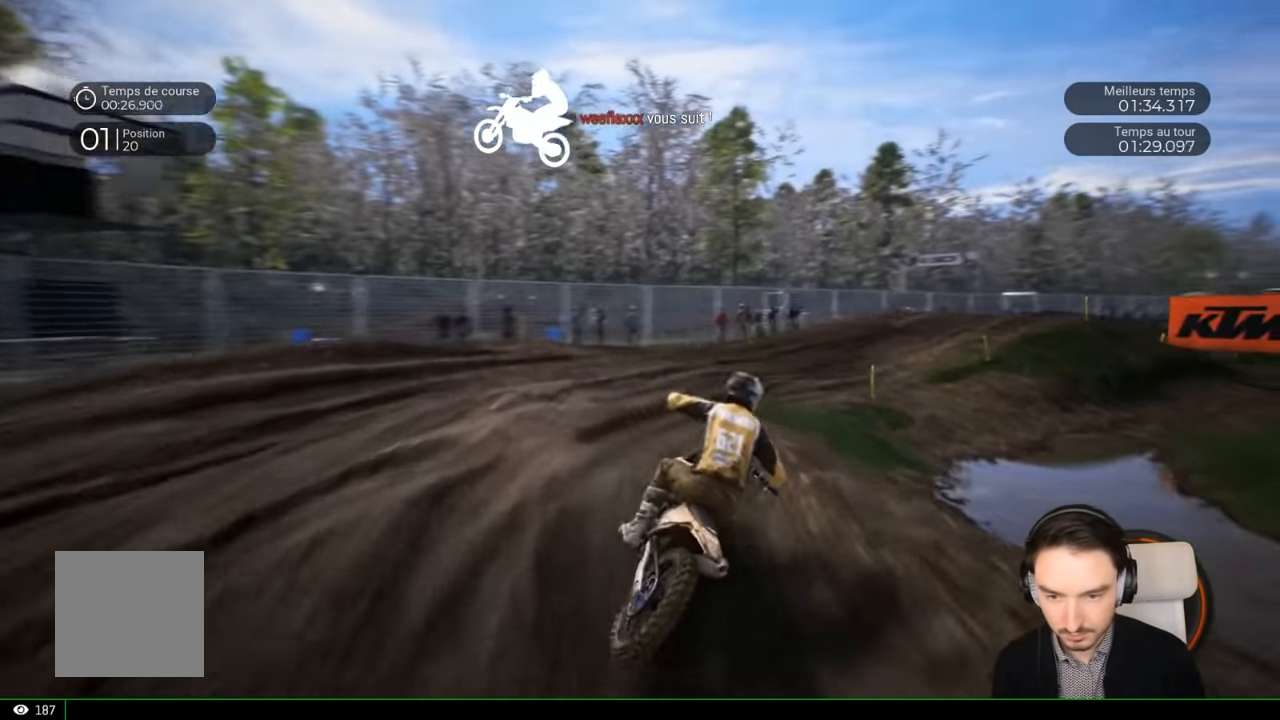
{"buttons": ["R2"], "left_stick": "right", "right_stick": "center", "events": [[200, "R2", "down"], [283, "right_stick", "center"]]}
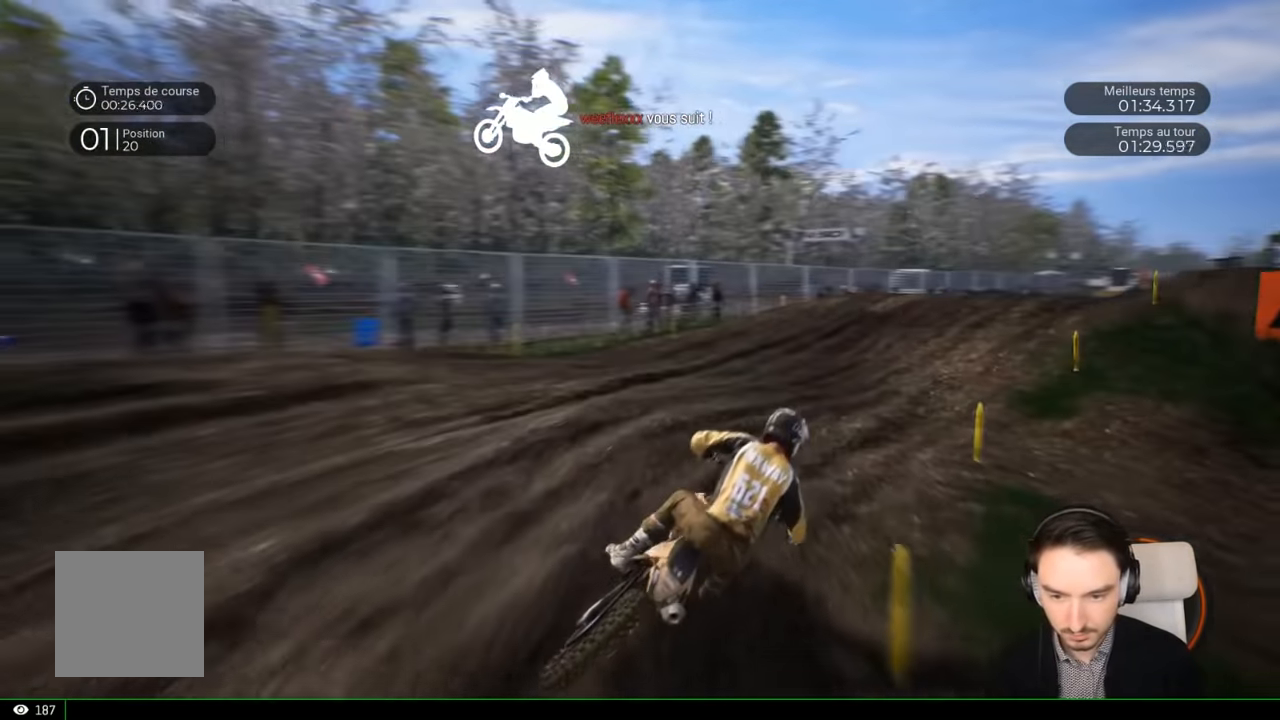
{"buttons": ["R2"], "left_stick": "right", "right_stick": "center", "events": [[267, "left_stick", "center"], [467, "left_stick", "right"]]}
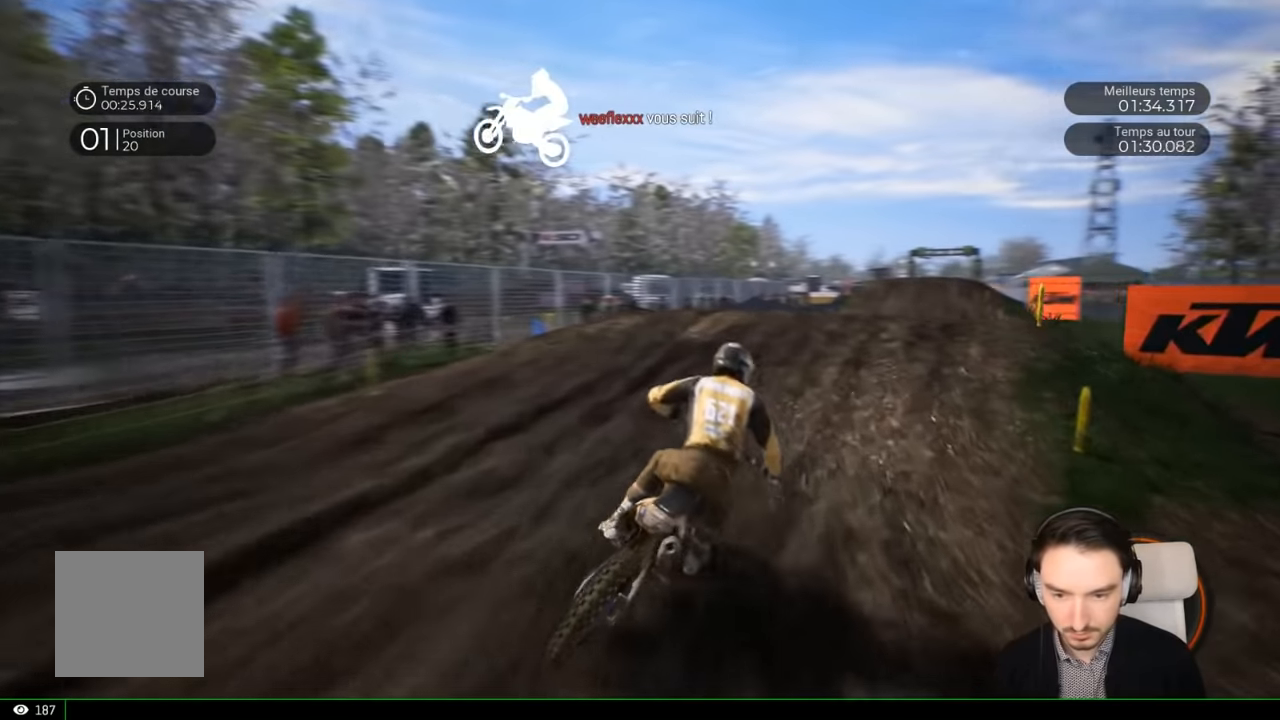
{"buttons": ["R2"], "left_stick": "right", "right_stick": "center", "events": []}
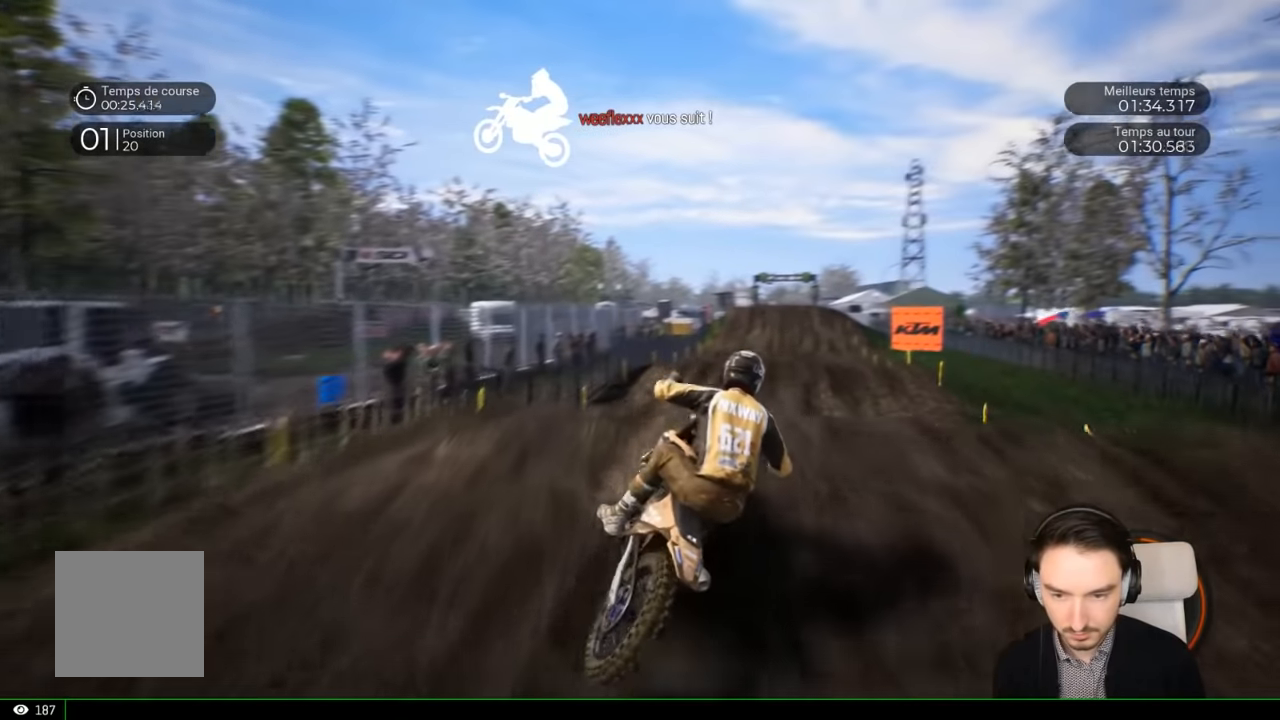
{"buttons": ["R2"], "left_stick": "up", "right_stick": "center", "events": [[33, "left_stick", "down-right"], [50, "right_stick", "down"], [183, "right_stick", "center"], [233, "left_stick", "up-right"], [250, "right_stick", "up"], [300, "left_stick", "up"], [500, "right_stick", "center"]]}
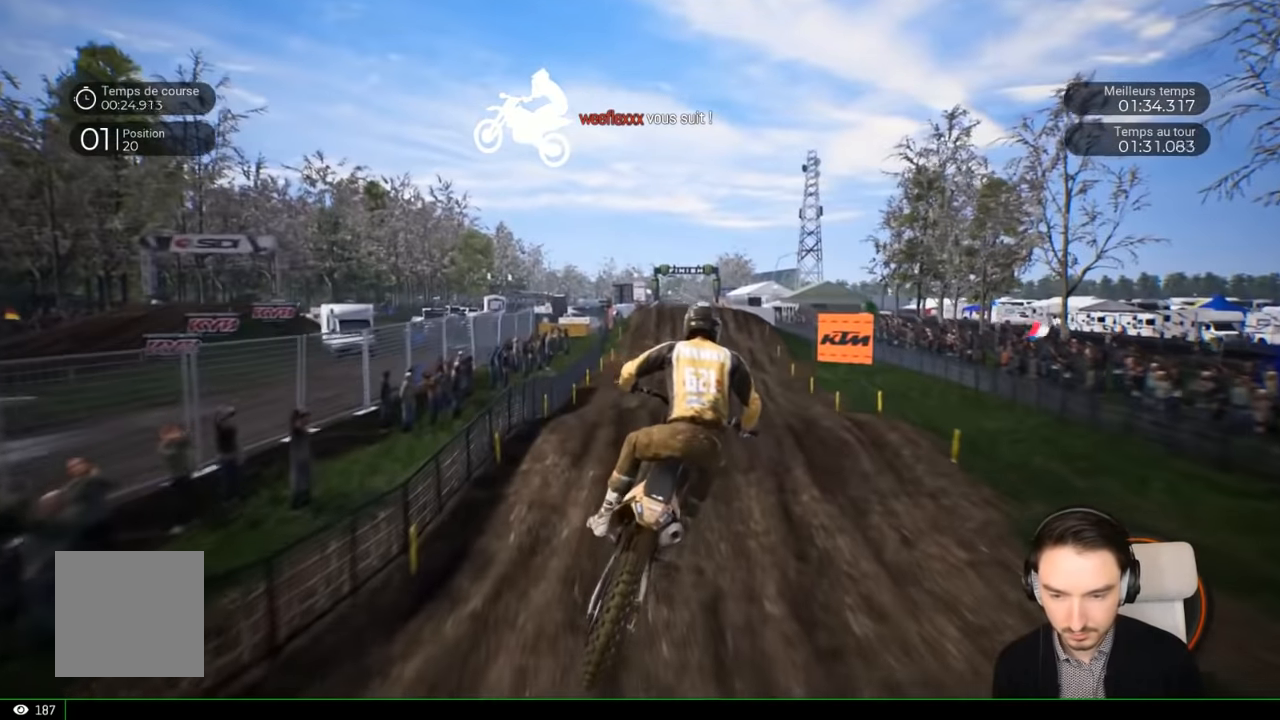
{"buttons": ["R2"], "left_stick": "center", "right_stick": "center", "events": [[67, "left_stick", "center"]]}
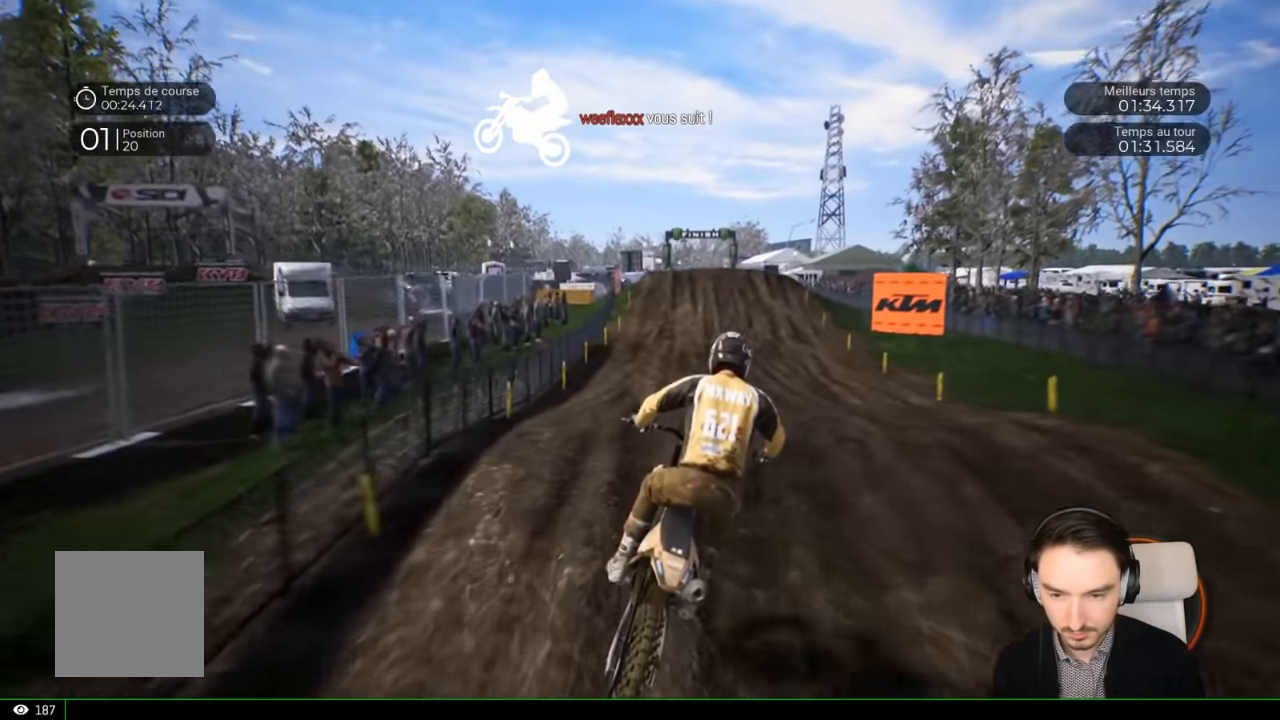
{"buttons": ["R2"], "left_stick": "center", "right_stick": "center", "events": [[100, "left_stick", "right"], [133, "right_stick", "up"], [333, "left_stick", "center"], [400, "right_stick", "center"]]}
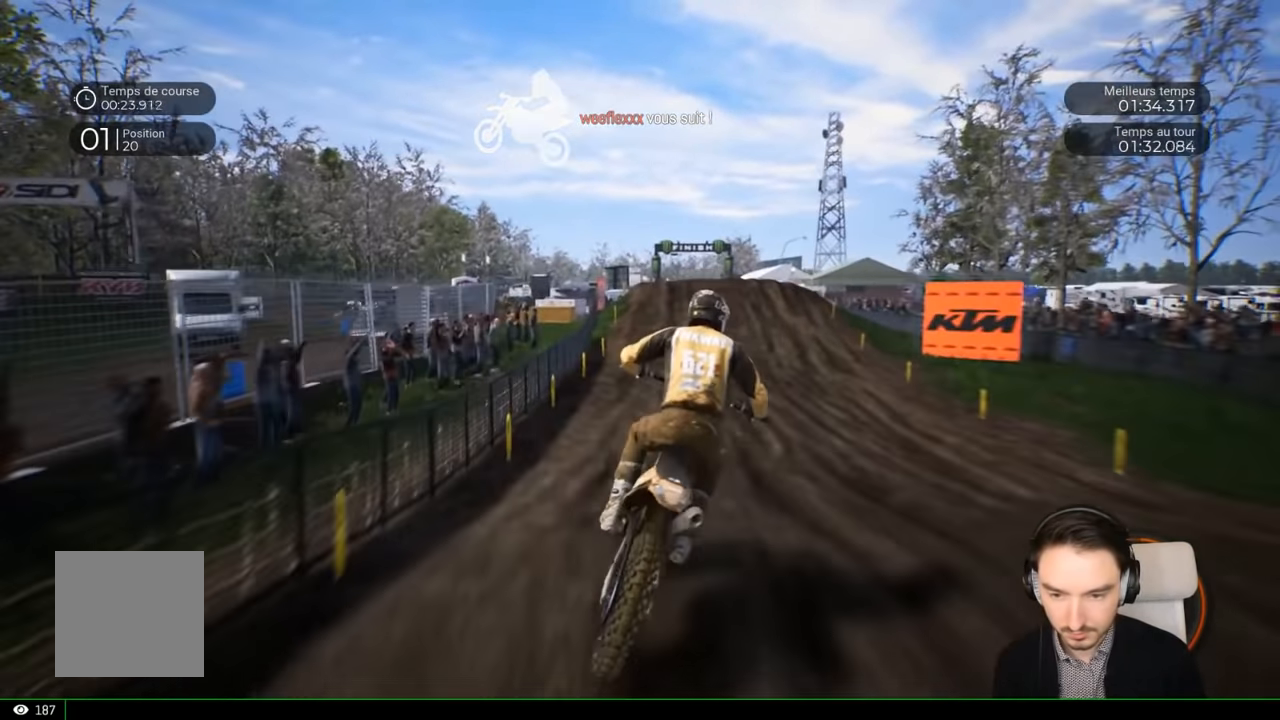
{"buttons": ["R2"], "left_stick": "right", "right_stick": "center", "events": [[333, "left_stick", "right"]]}
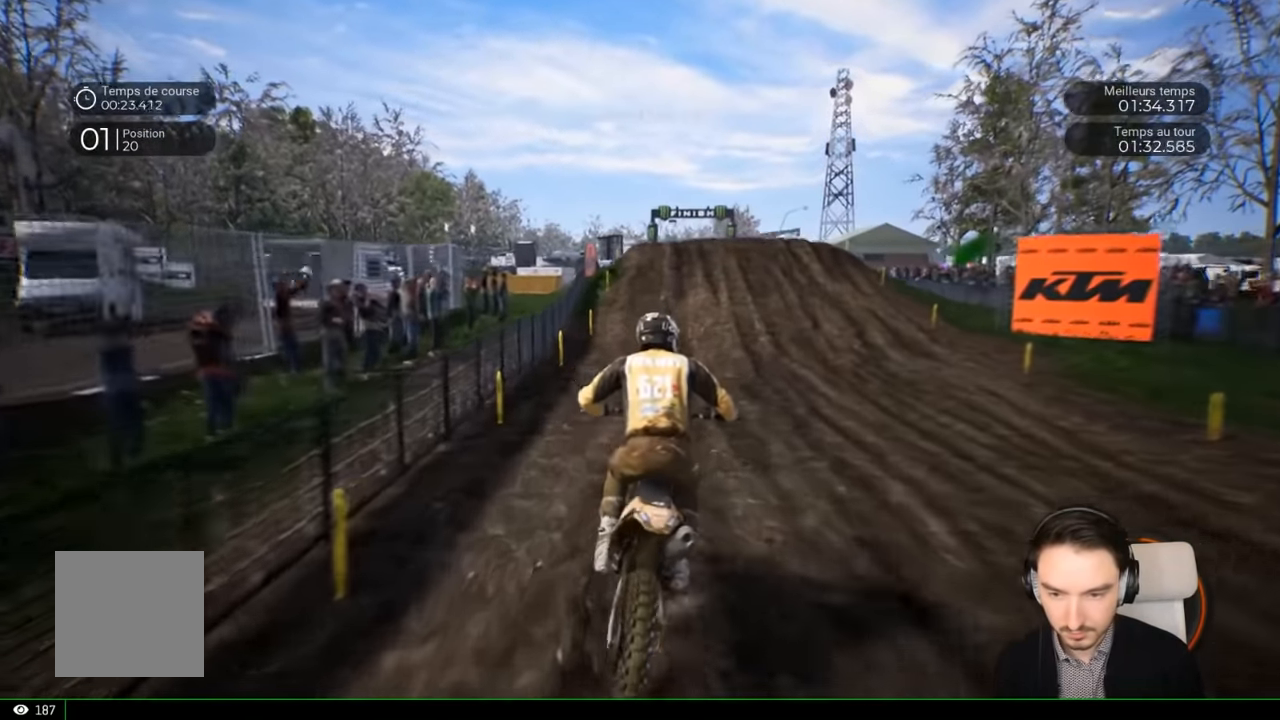
{"buttons": ["R2"], "left_stick": "center", "right_stick": "center", "events": [[50, "left_stick", "center"], [100, "left_stick", "right"], [250, "left_stick", "center"]]}
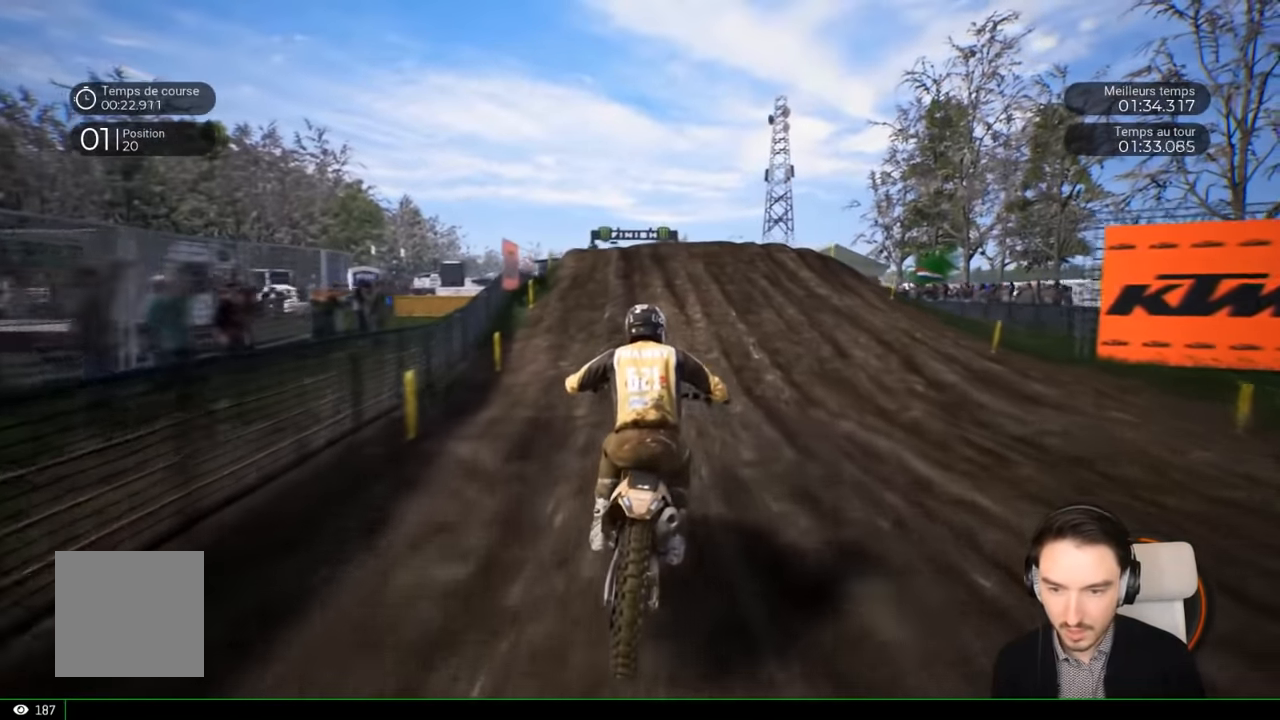
{"buttons": ["R2"], "left_stick": "center", "right_stick": "center", "events": []}
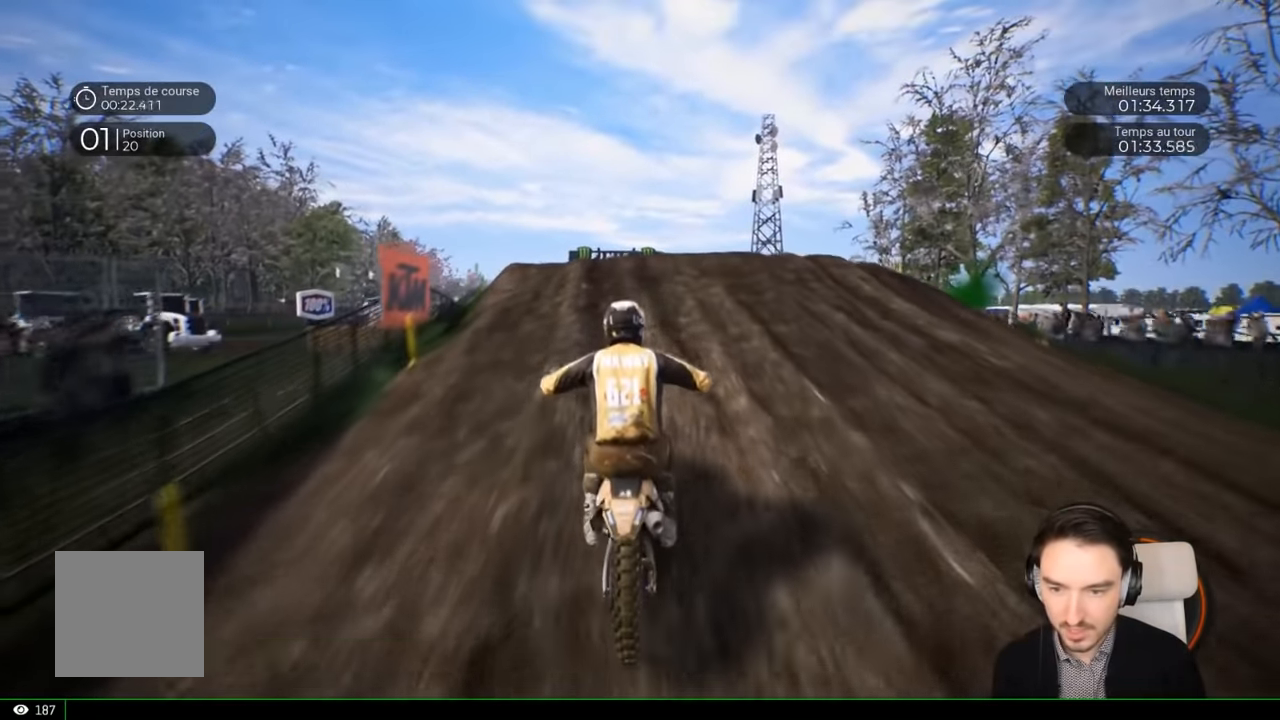
{"buttons": ["R2"], "left_stick": "center", "right_stick": "center", "events": []}
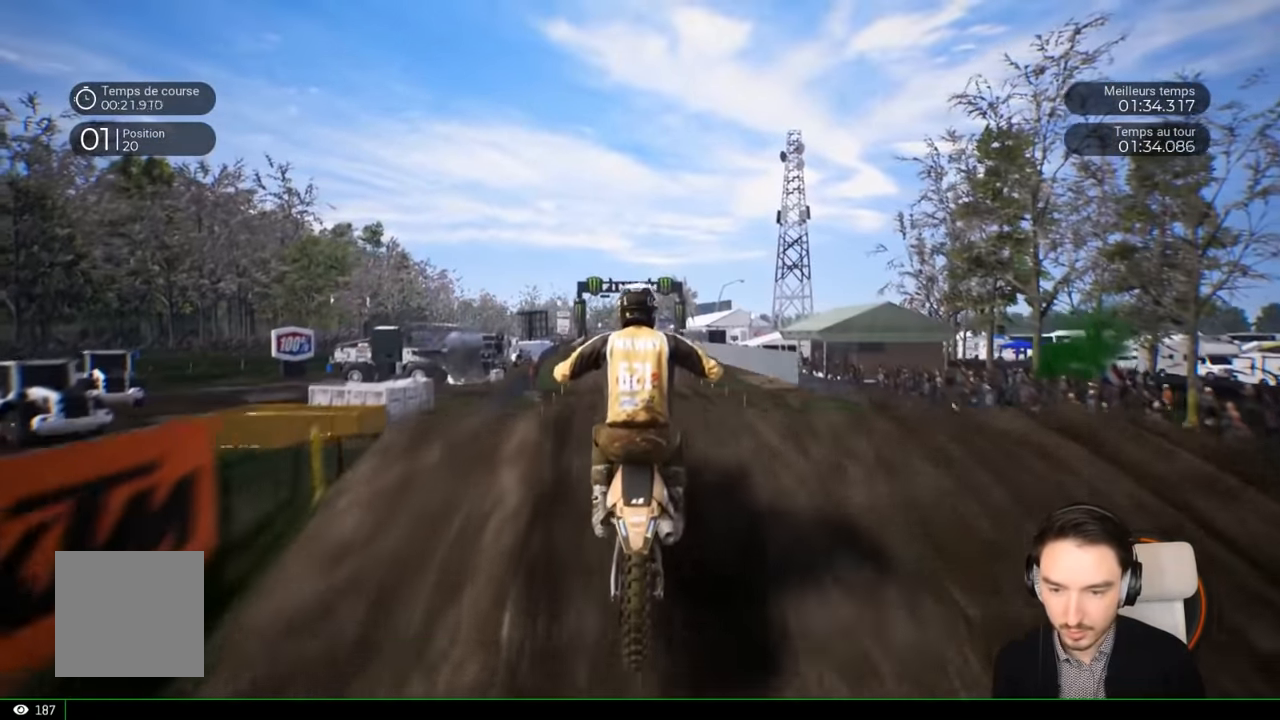
{"buttons": [], "left_stick": "center", "right_stick": "up", "events": [[283, "right_stick", "up"], [400, "R2", "up"]]}
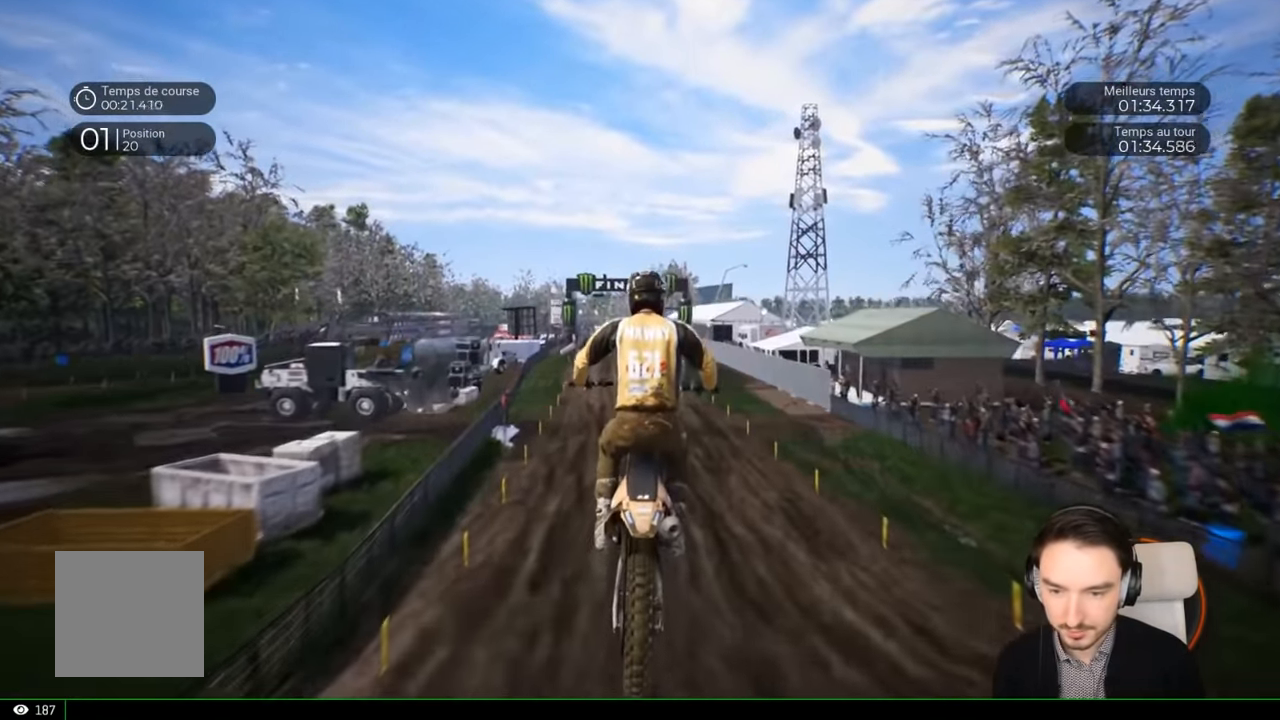
{"buttons": ["R2"], "left_stick": "center", "right_stick": "center", "events": [[67, "left_stick", "right"], [150, "right_stick", "center"], [200, "left_stick", "center"], [400, "R2", "down"]]}
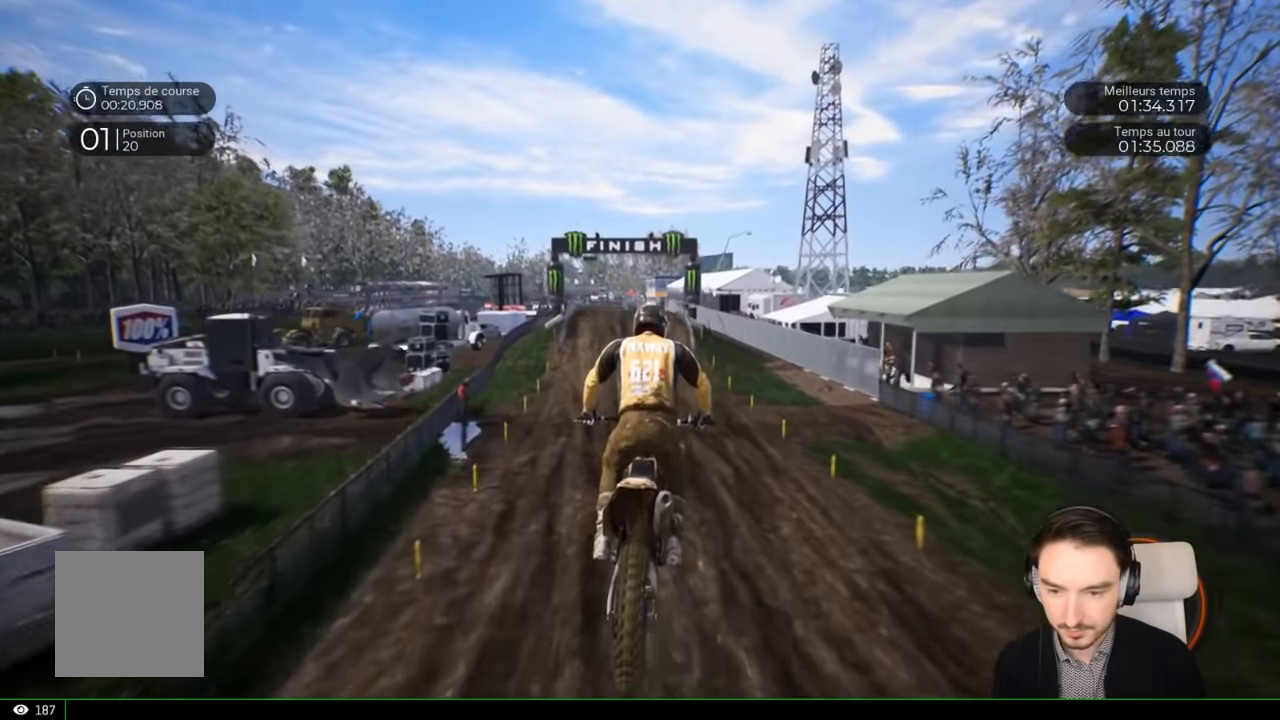
{"buttons": ["R2"], "left_stick": "center", "right_stick": "center", "events": []}
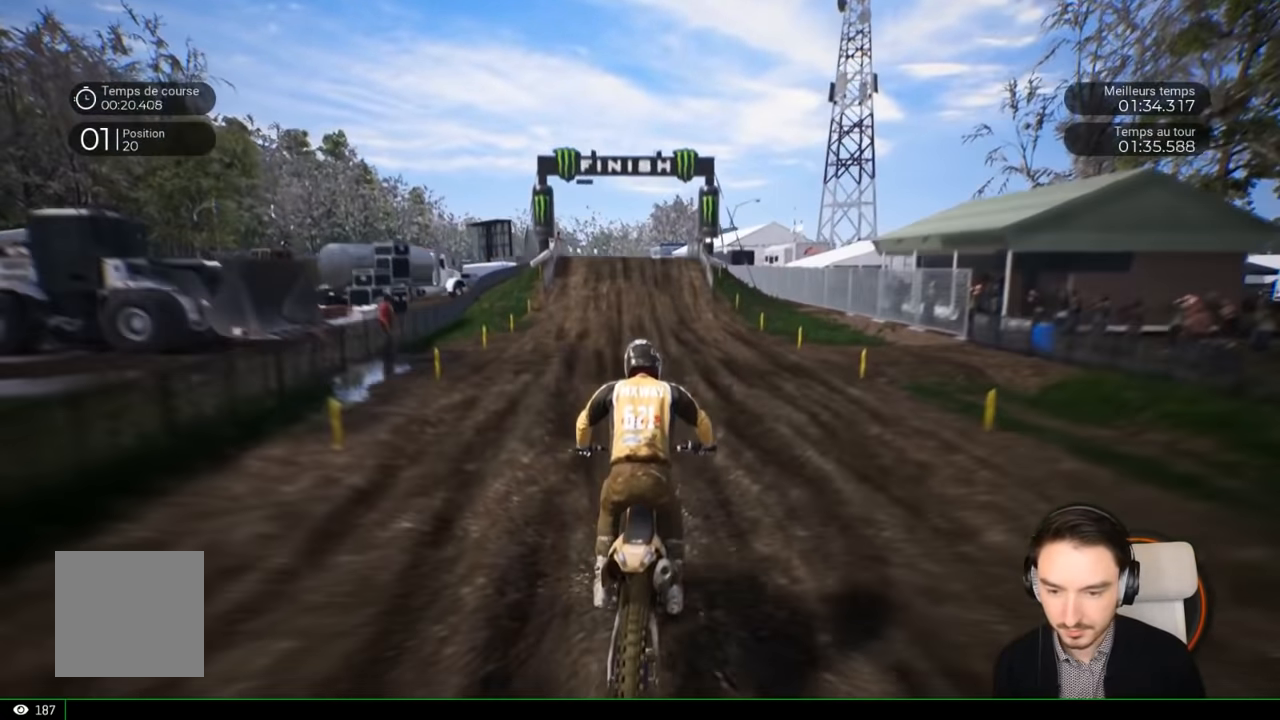
{"buttons": ["R2"], "left_stick": "center", "right_stick": "center", "events": []}
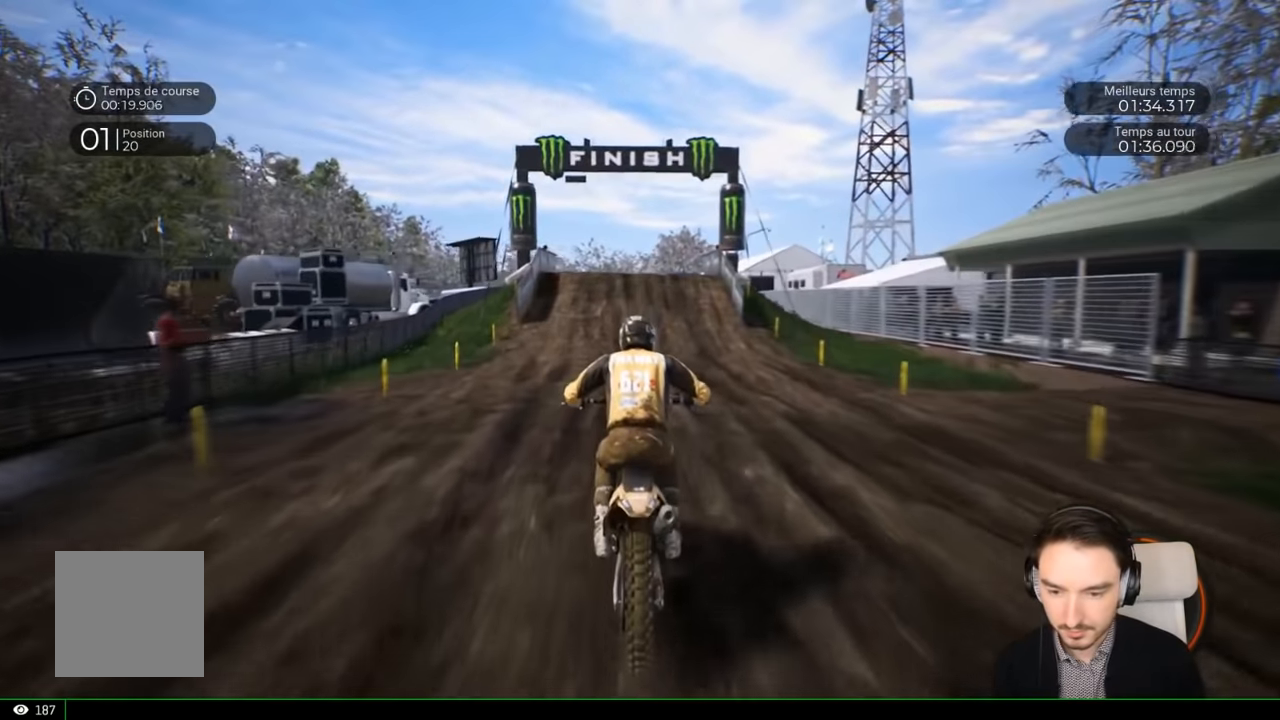
{"buttons": ["R2"], "left_stick": "center", "right_stick": "center", "events": []}
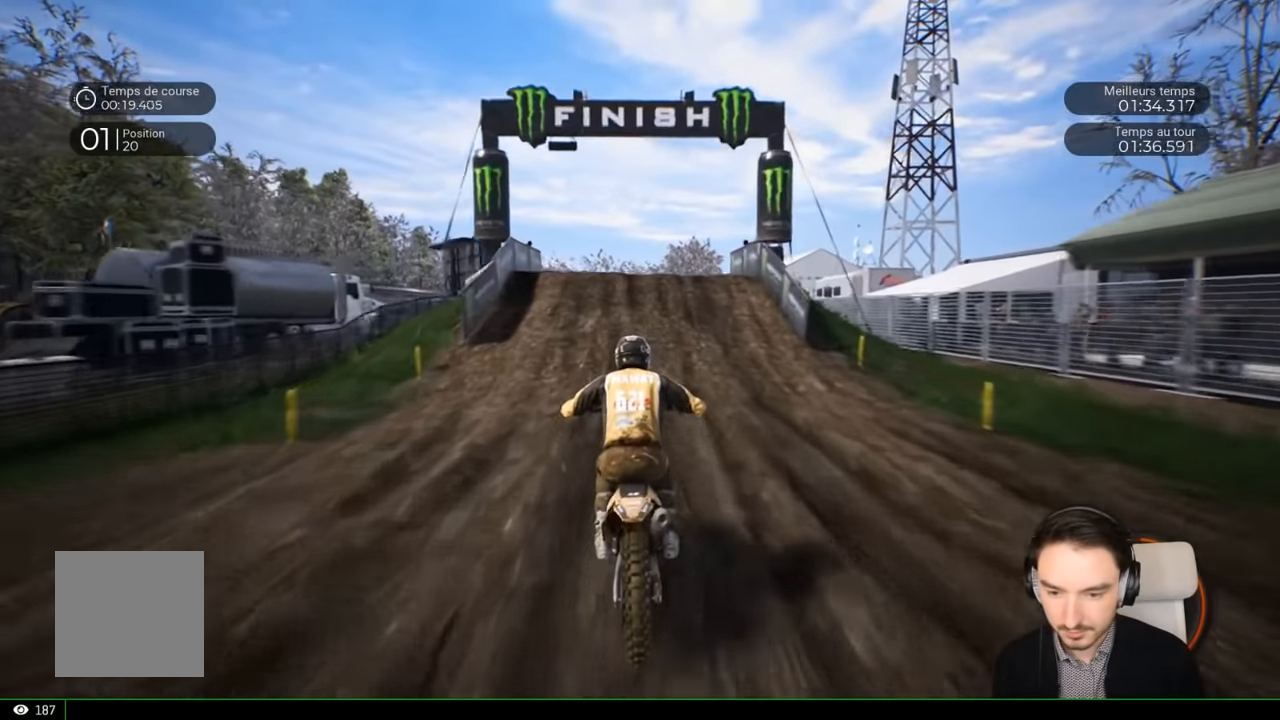
{"buttons": ["R2"], "left_stick": "center", "right_stick": "center", "events": [[167, "left_stick", "down-left"], [283, "left_stick", "center"]]}
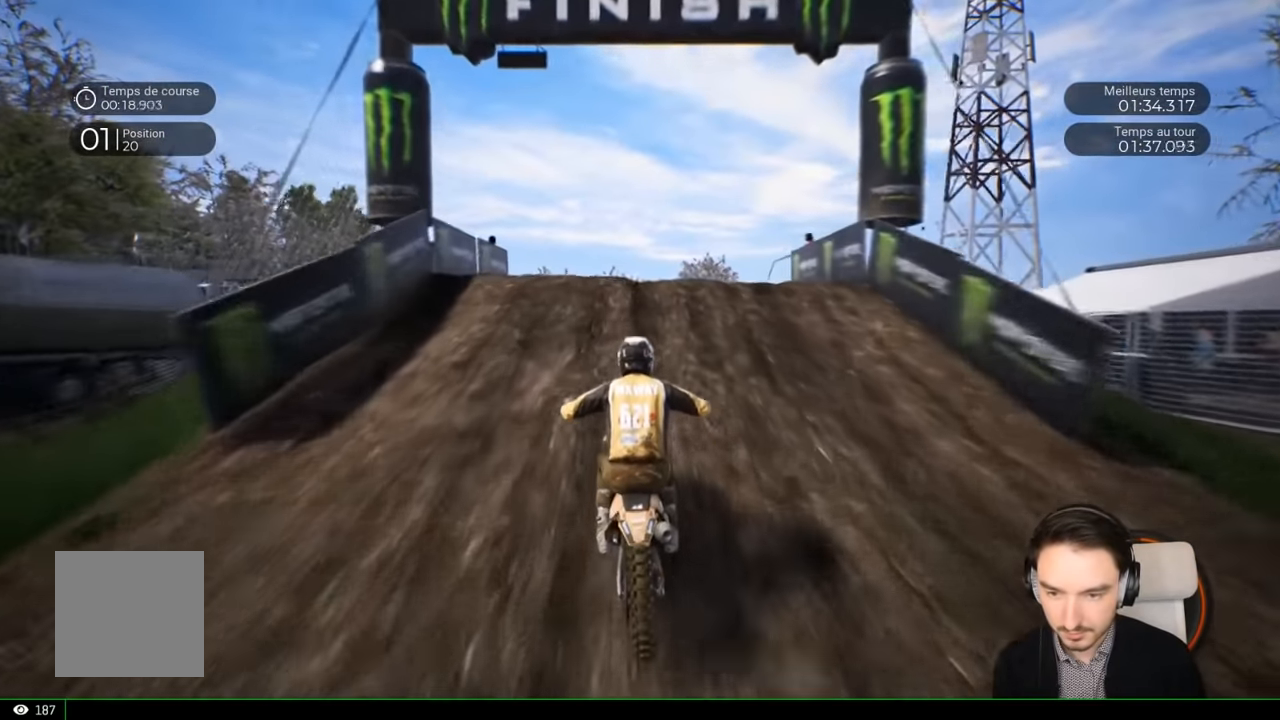
{"buttons": ["R2"], "left_stick": "right", "right_stick": "down-left", "events": [[150, "left_stick", "down"], [150, "right_stick", "down"], [450, "right_stick", "down-left"], [500, "left_stick", "right"]]}
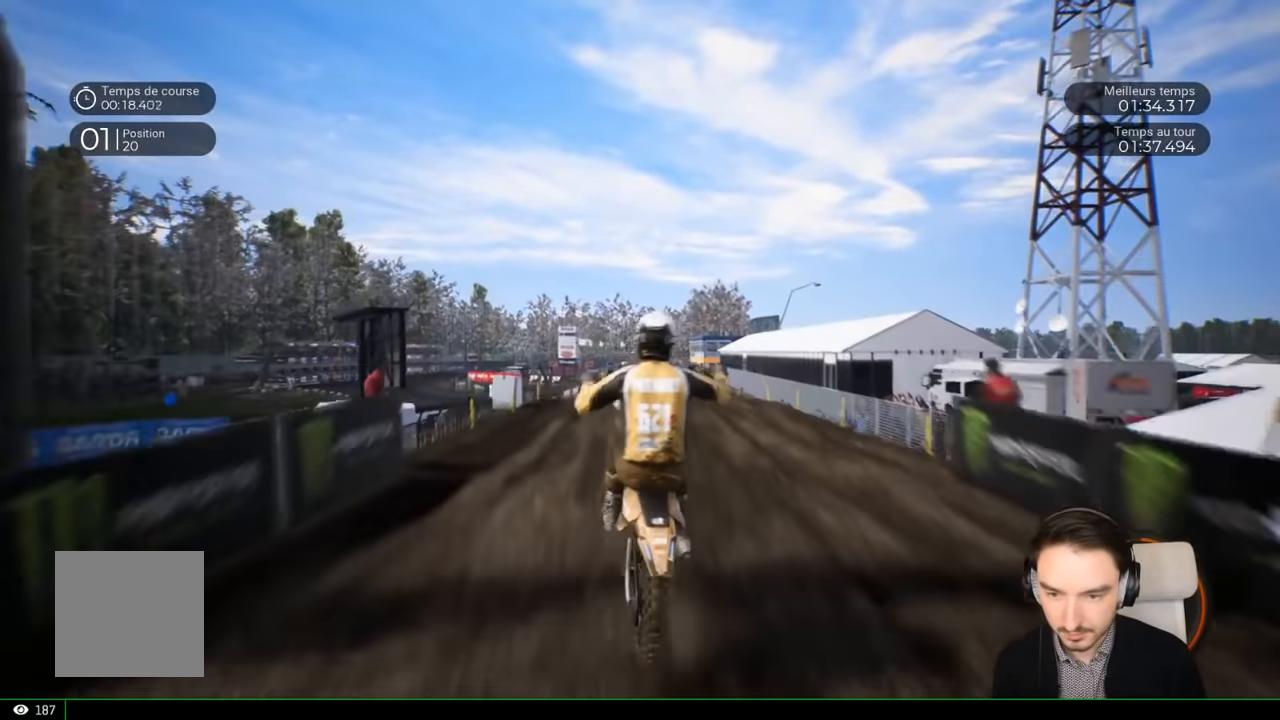
{"buttons": [], "left_stick": "up-left", "right_stick": "up", "events": [[17, "left_stick", "up-right"], [17, "right_stick", "left"], [200, "left_stick", "up"], [217, "right_stick", "up-left"], [300, "left_stick", "up-left"], [333, "R2", "up"], [400, "right_stick", "up"]]}
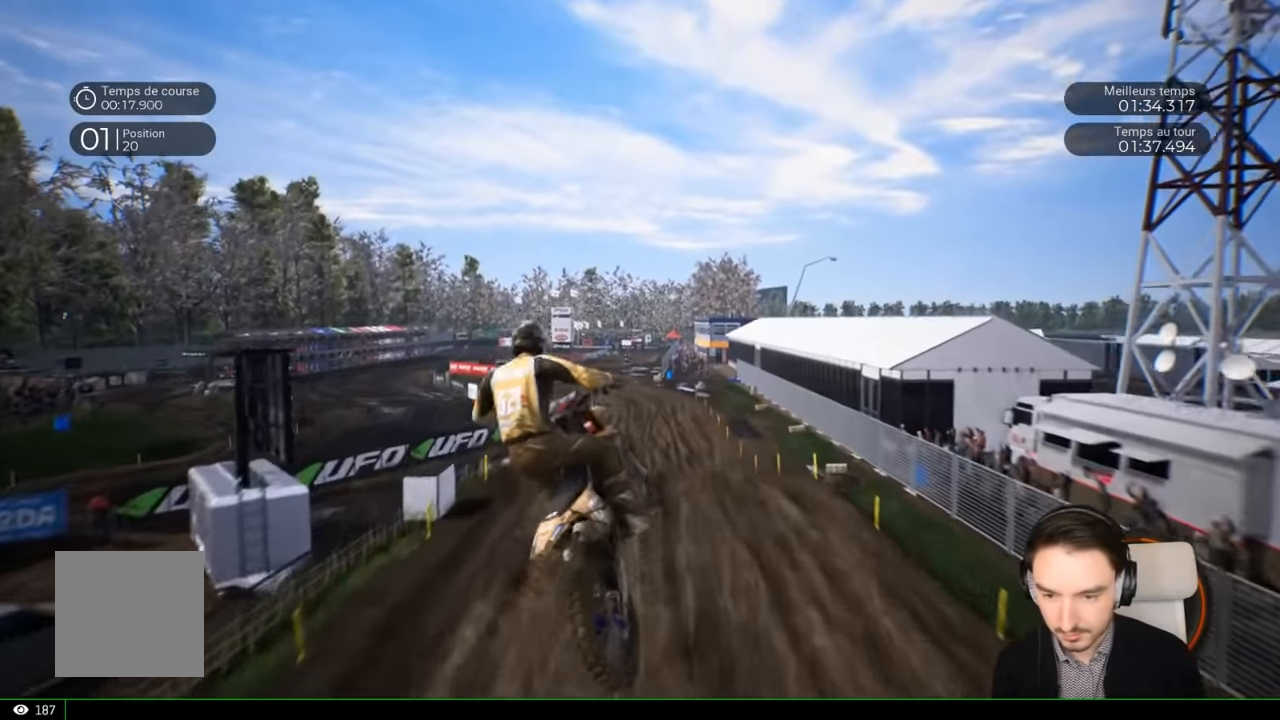
{"buttons": [], "left_stick": "center", "right_stick": "center", "events": [[100, "left_stick", "center"], [167, "right_stick", "center"]]}